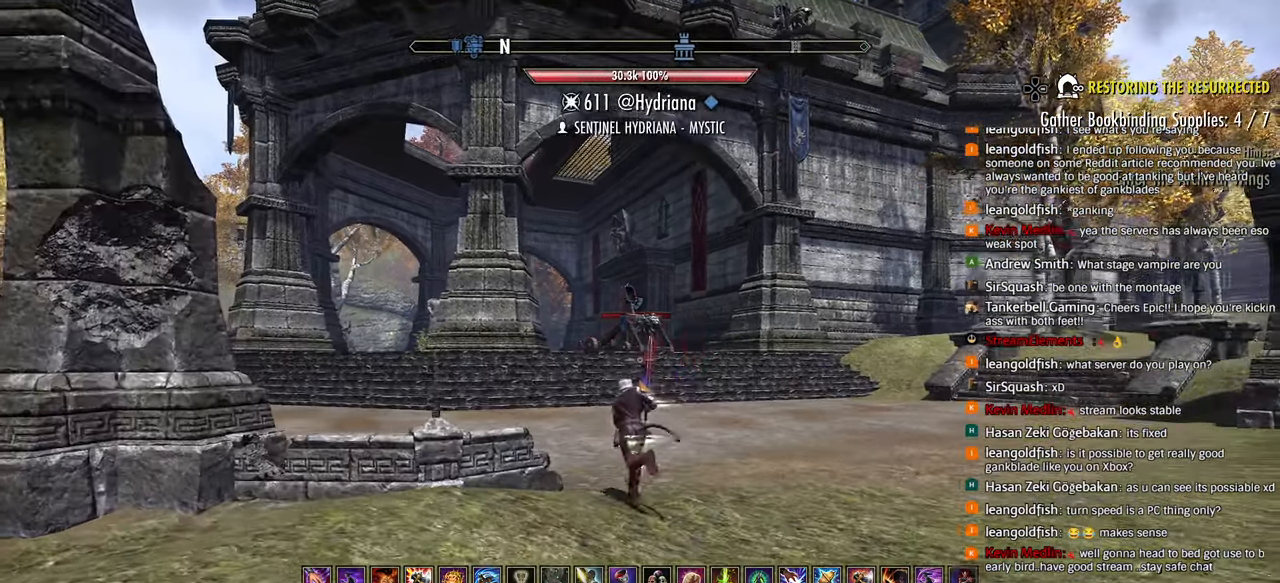
Gameplay with a controller (PlayStation layout); each line is a JSON object with the inputs held at the frame after it (dt_ms = milliseconds from this image to that frame). "events" lists button and stick changes between this image and that frame as [ms after this image, input, new state], when the widget could be followed in between.
{"dt_ms": 500, "buttons": [], "left_stick": "up", "right_stick": "center", "events": []}
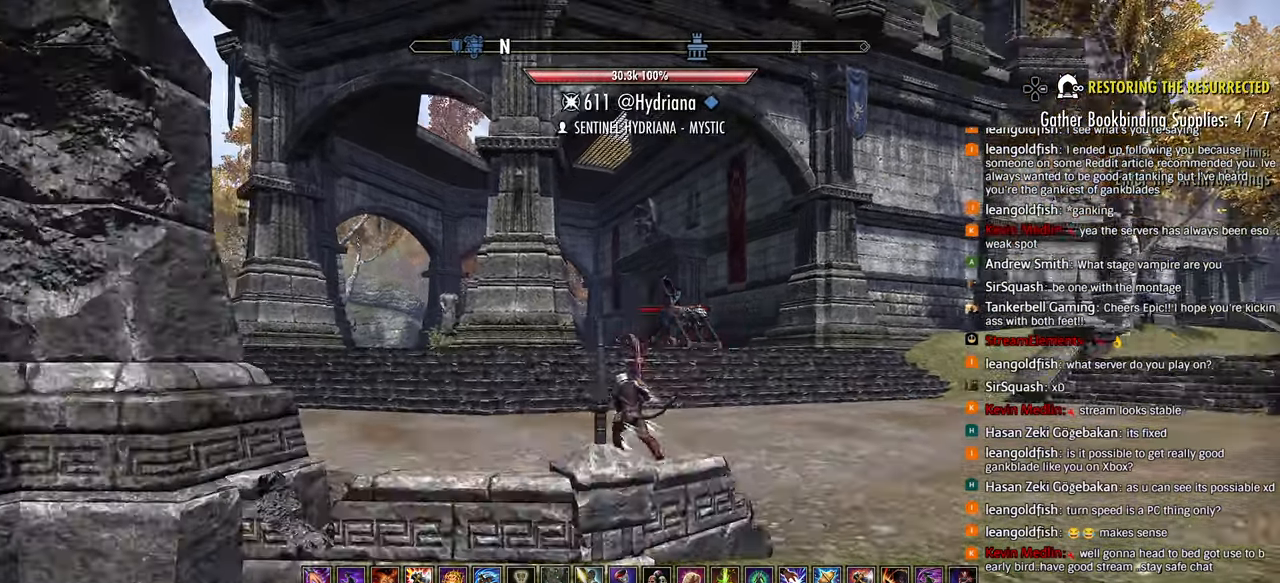
{"dt_ms": 500, "buttons": [], "left_stick": "up", "right_stick": "center", "events": [[83, "R1", "down"], [167, "R1", "up"]]}
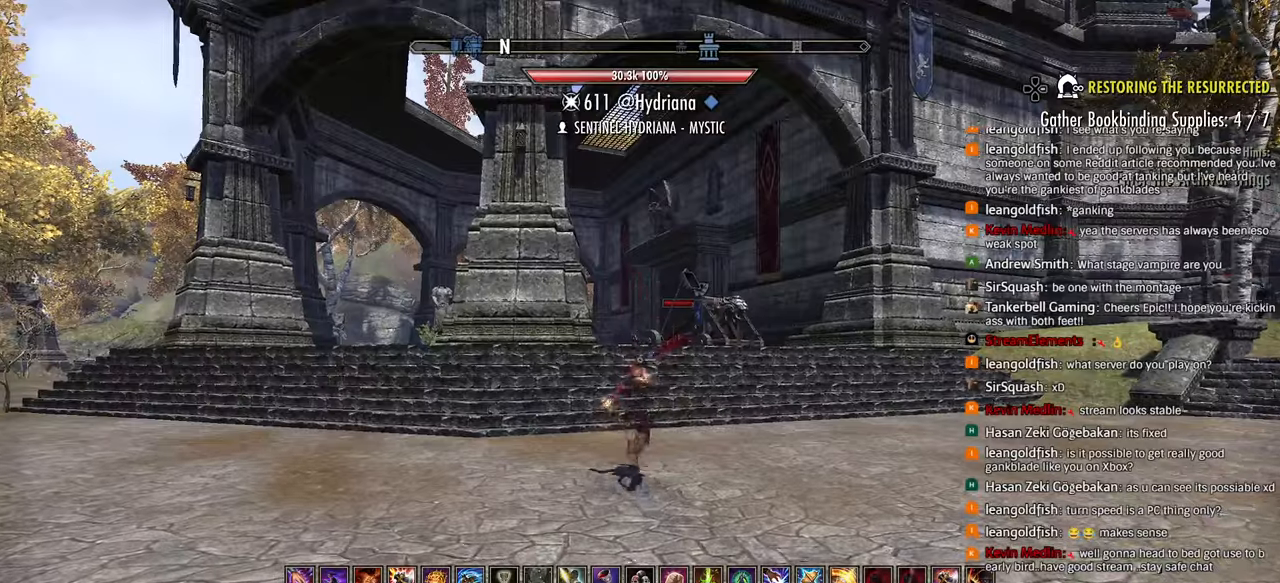
{"dt_ms": 500, "buttons": [], "left_stick": "up", "right_stick": "right", "events": [[317, "right_stick", "right"], [417, "right_stick", "center"], [467, "right_stick", "right"]]}
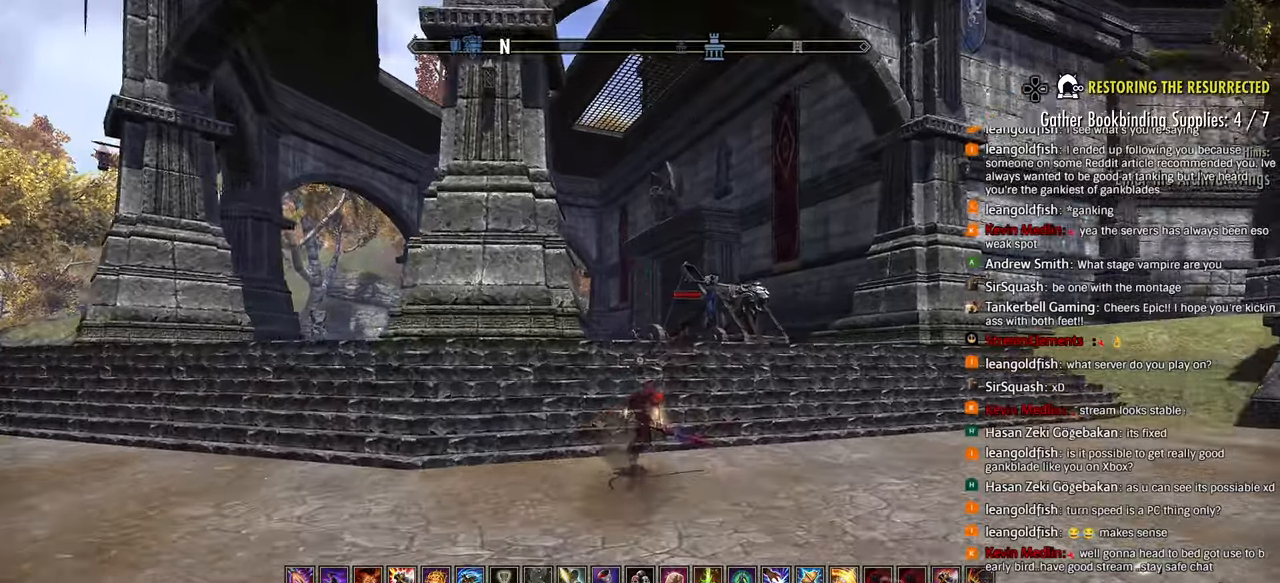
{"dt_ms": 500, "buttons": [], "left_stick": "up", "right_stick": "center", "events": [[283, "R1", "down"], [400, "R1", "up"], [400, "right_stick", "center"]]}
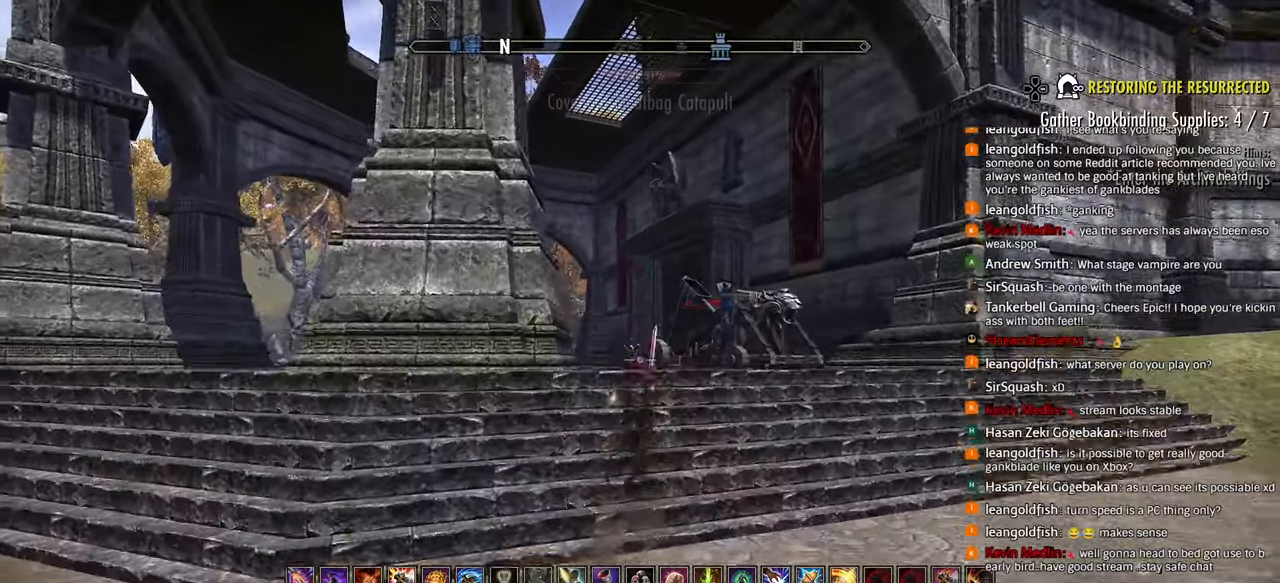
{"dt_ms": 500, "buttons": [], "left_stick": "up", "right_stick": "down-right", "events": [[33, "right_stick", "right"], [133, "right_stick", "center"], [350, "L3", "down"], [467, "L3", "up"], [467, "right_stick", "down-right"]]}
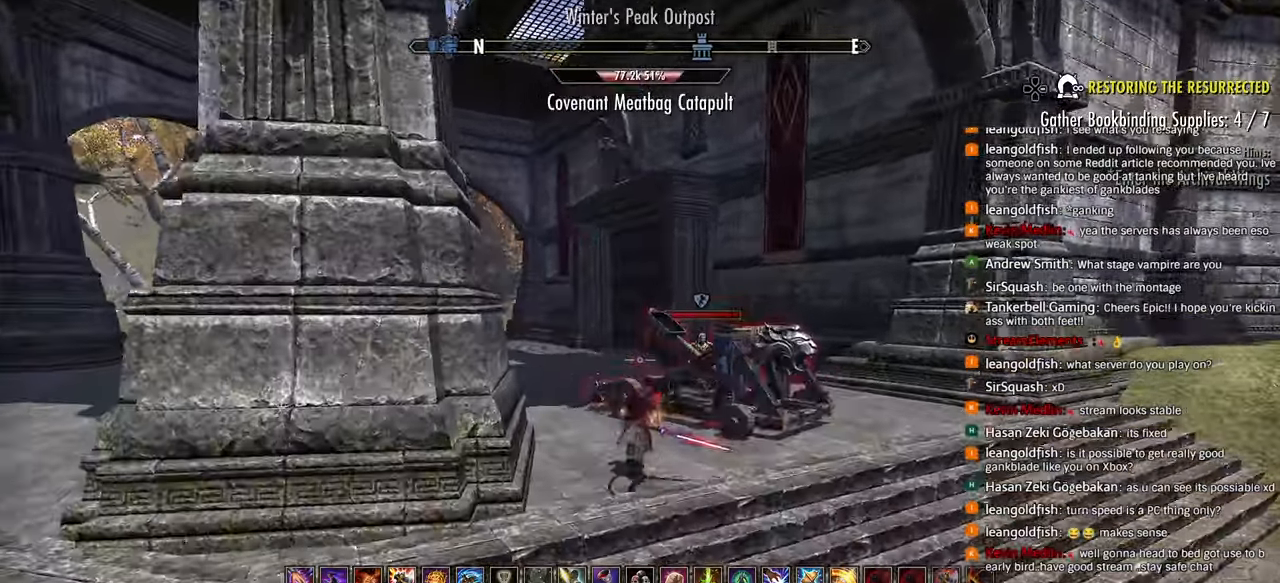
{"dt_ms": 500, "buttons": [], "left_stick": "up", "right_stick": "down-right"}
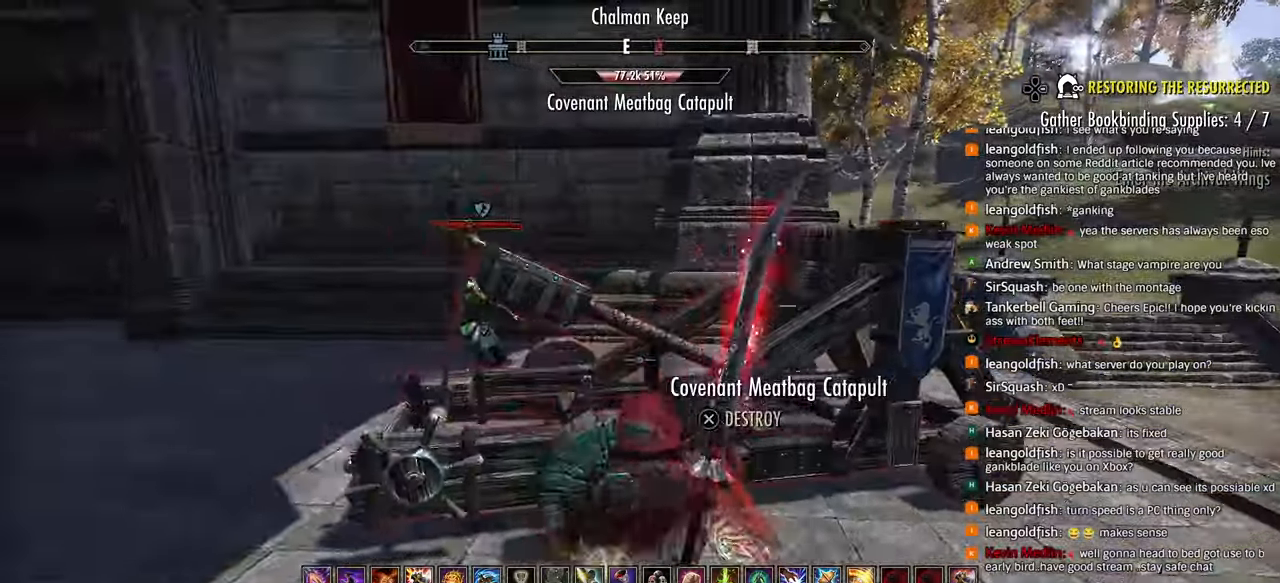
{"dt_ms": 500, "buttons": ["R2"], "left_stick": "up-left", "right_stick": "right", "events": [[50, "R2", "down"], [50, "left_stick", "left"], [100, "left_stick", "up-left"], [100, "right_stick", "right"]]}
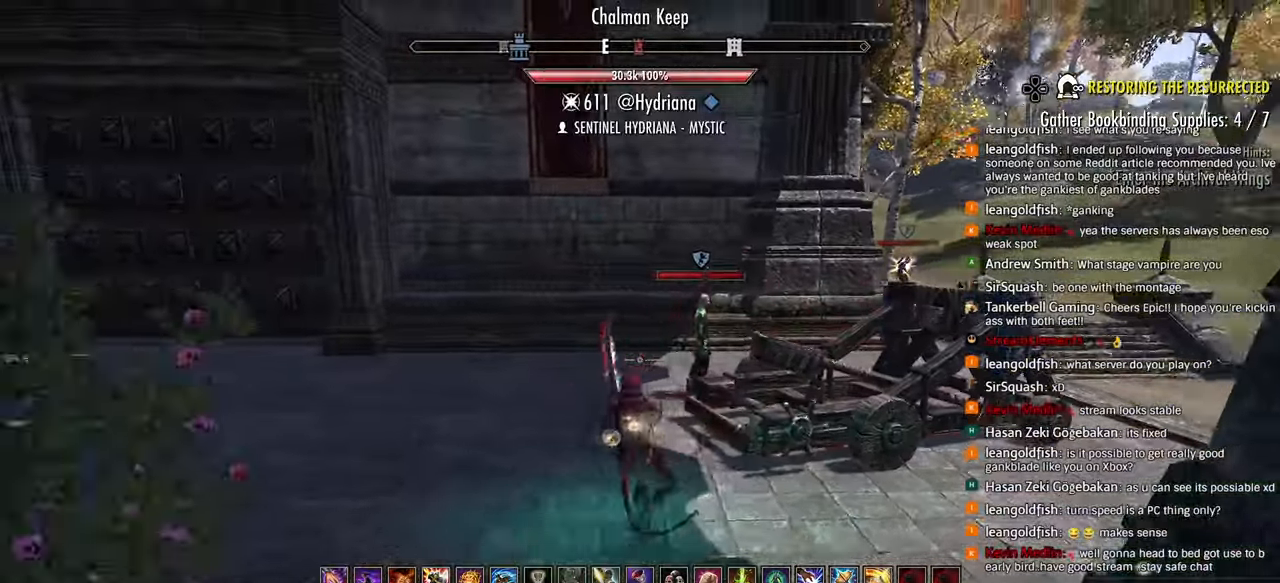
{"dt_ms": 1000, "buttons": ["L1", "R2"], "left_stick": "up", "right_stick": "down"}
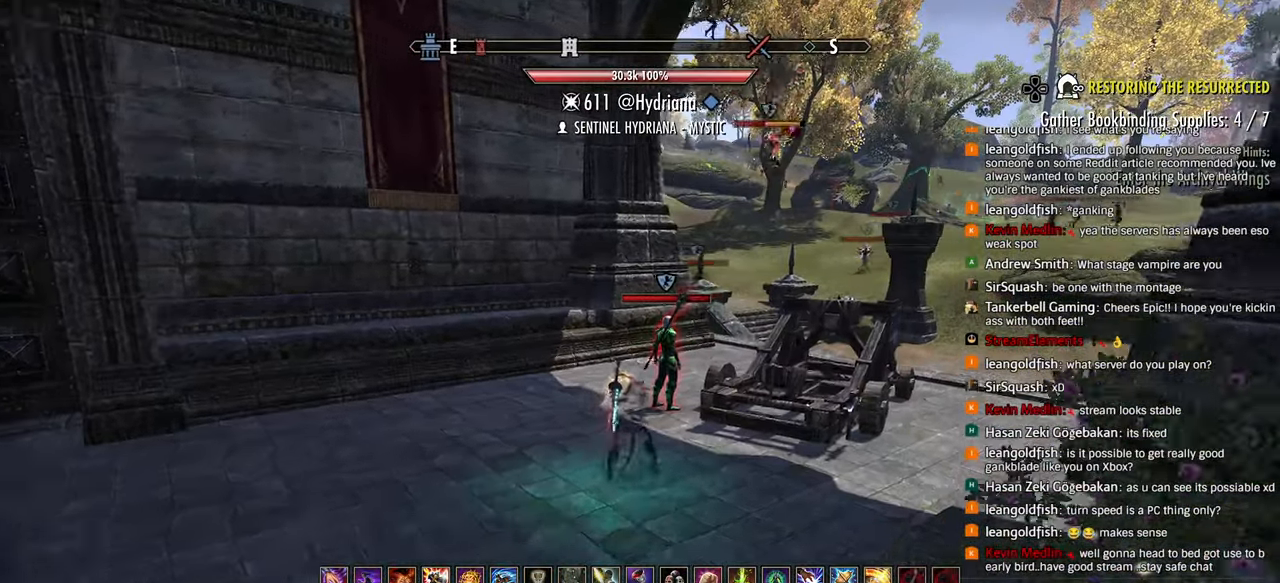
{"dt_ms": 500, "buttons": ["L1"], "left_stick": "up", "right_stick": "down", "events": [[67, "R2", "up"], [100, "L1", "up"], [117, "R2", "down"], [167, "L1", "down"], [200, "R2", "up"], [250, "L1", "up"], [250, "R2", "down"], [283, "L1", "down"], [367, "R2", "up"], [383, "L1", "up"], [383, "R2", "down"], [433, "L1", "down"], [500, "R2", "up"]]}
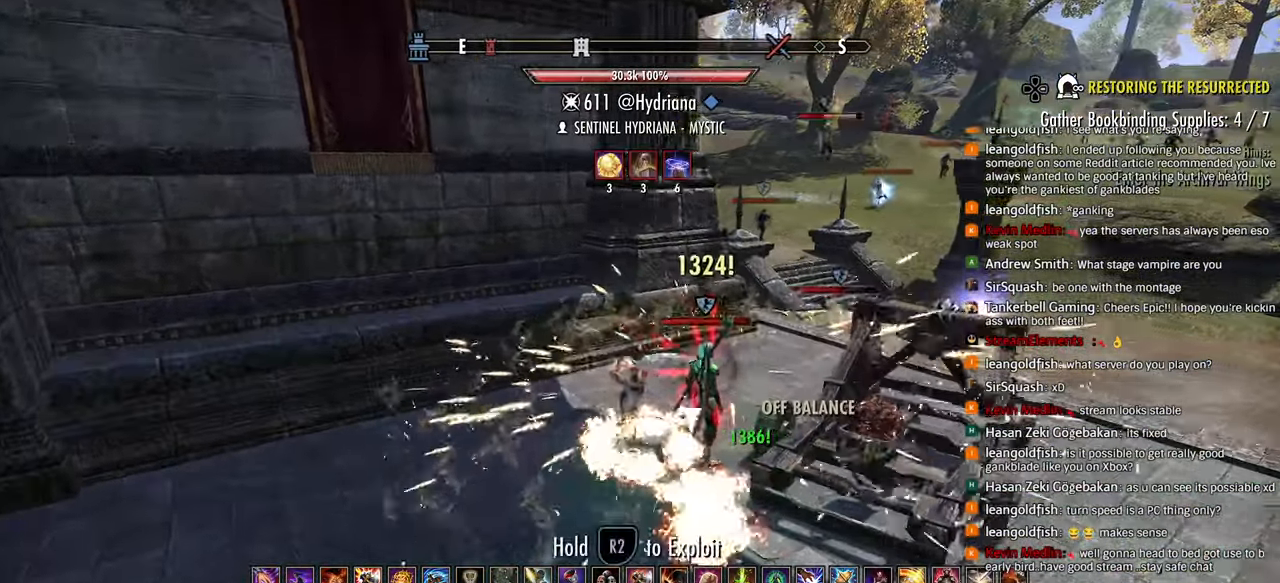
{"dt_ms": 500, "buttons": ["R2"], "left_stick": "down-right", "right_stick": "down", "events": [[33, "L1", "up"], [33, "R2", "down"], [117, "left_stick", "right"], [133, "R2", "up"], [167, "R2", "down"], [217, "L2", "down"], [250, "R2", "up"], [267, "L2", "up"], [283, "R2", "down"], [300, "left_stick", "down-right"], [383, "R2", "up"], [433, "R2", "down"]]}
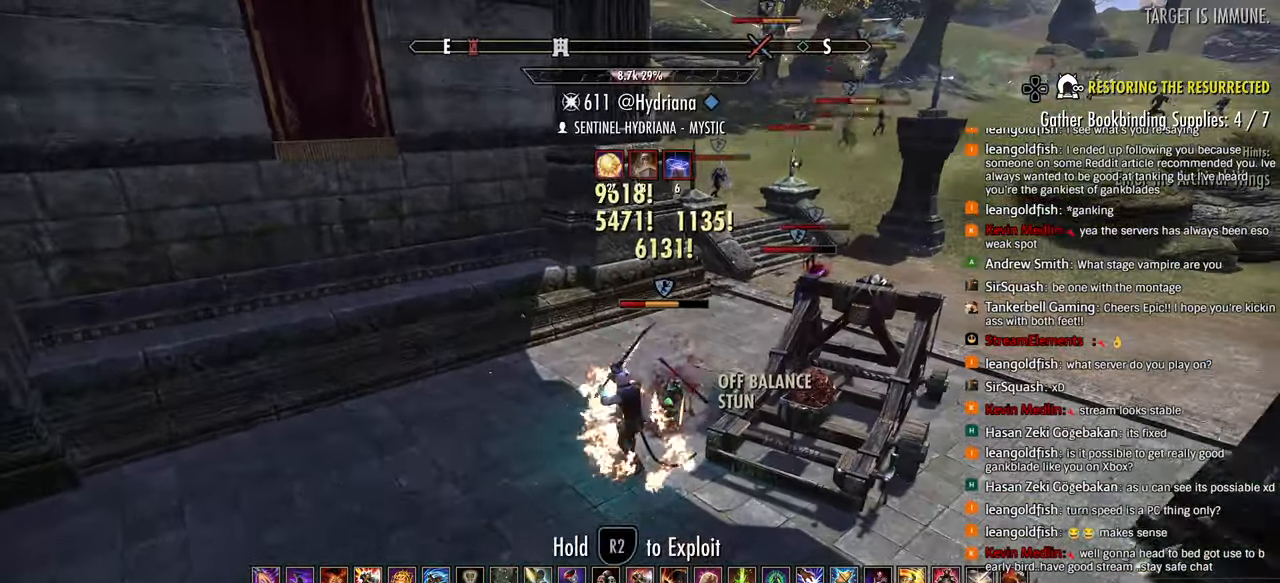
{"dt_ms": 500, "buttons": [], "left_stick": "up-left", "right_stick": "down", "events": [[67, "SQUARE", "down"], [150, "R2", "up"], [150, "SQUARE", "up"], [200, "SQUARE", "down"], [250, "left_stick", "up-right"], [283, "SQUARE", "up"], [367, "left_stick", "up-left"]]}
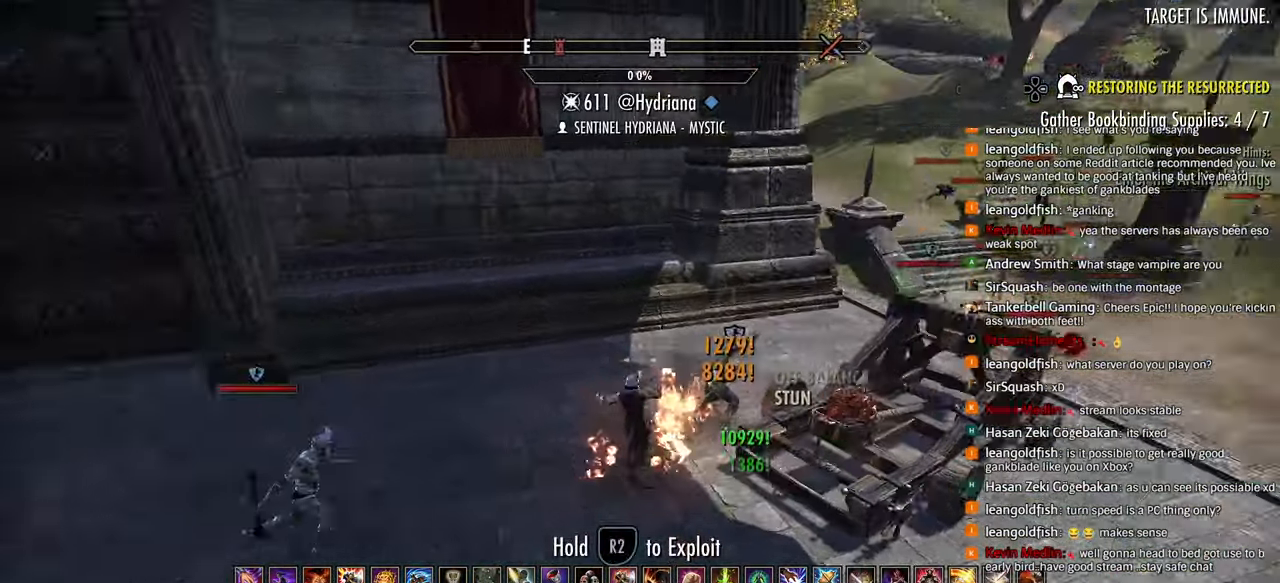
{"dt_ms": 500, "buttons": ["R1"], "left_stick": "up-left", "right_stick": "down", "events": [[67, "L3", "down"], [183, "L3", "up"], [283, "R1", "down"], [383, "R1", "up"], [450, "R1", "down"]]}
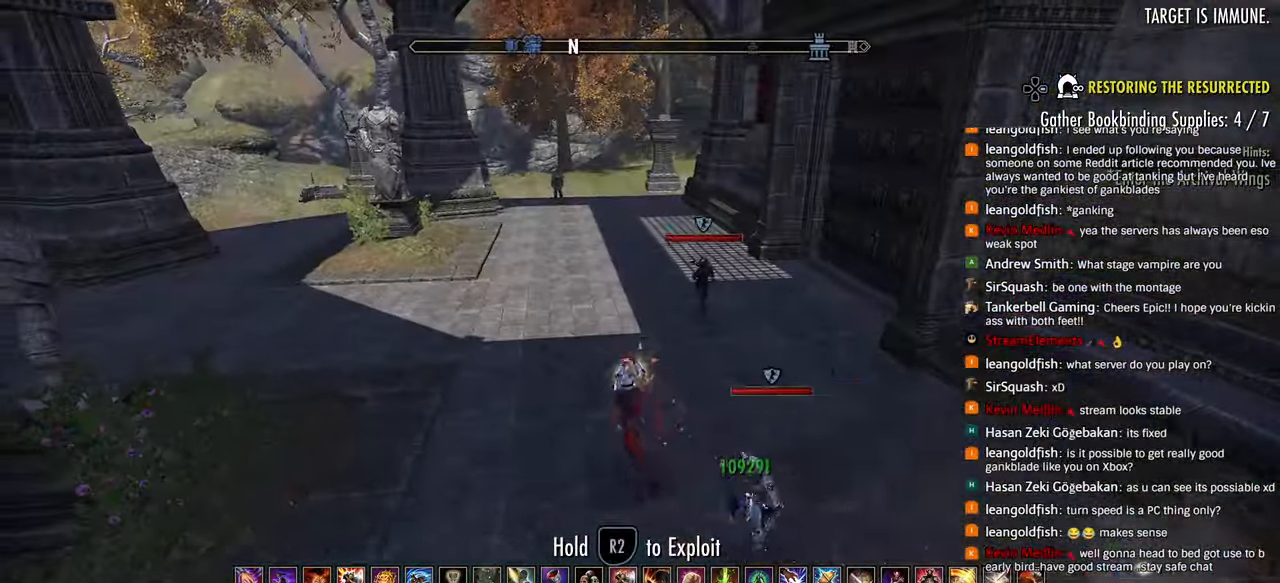
{"dt_ms": 500, "buttons": [], "left_stick": "up-left", "right_stick": "center", "events": [[50, "R1", "up"], [267, "CROSS", "down"], [267, "right_stick", "up-right"], [383, "CROSS", "up"], [400, "right_stick", "center"]]}
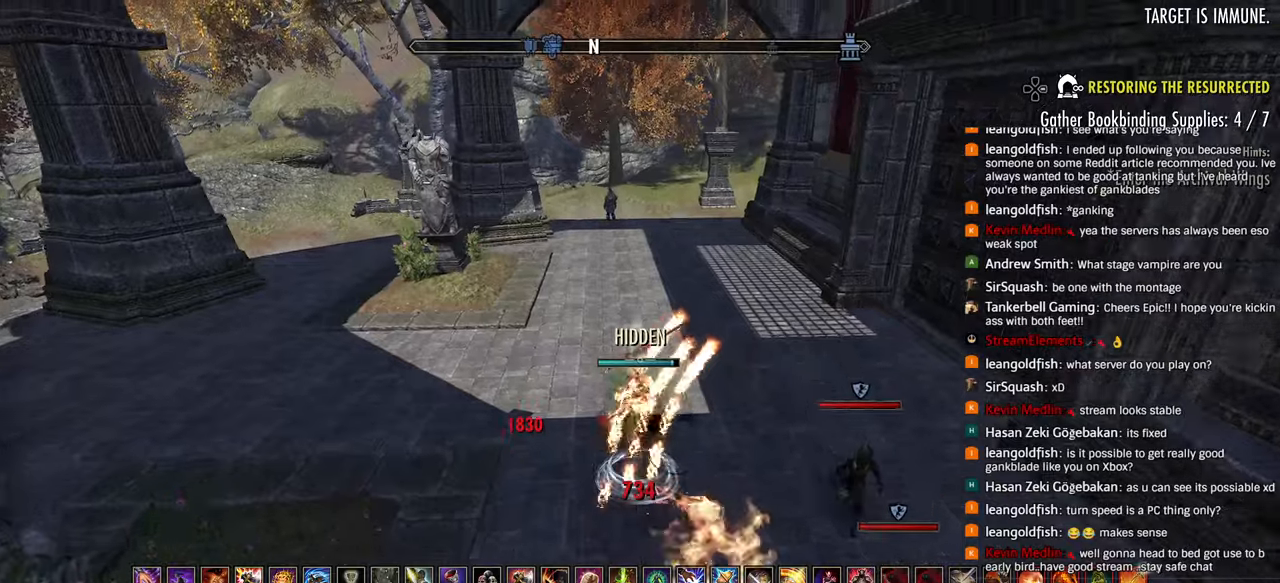
{"dt_ms": 500, "buttons": [], "left_stick": "up-left", "right_stick": "center", "events": [[383, "SQUARE", "down"], [500, "SQUARE", "up"]]}
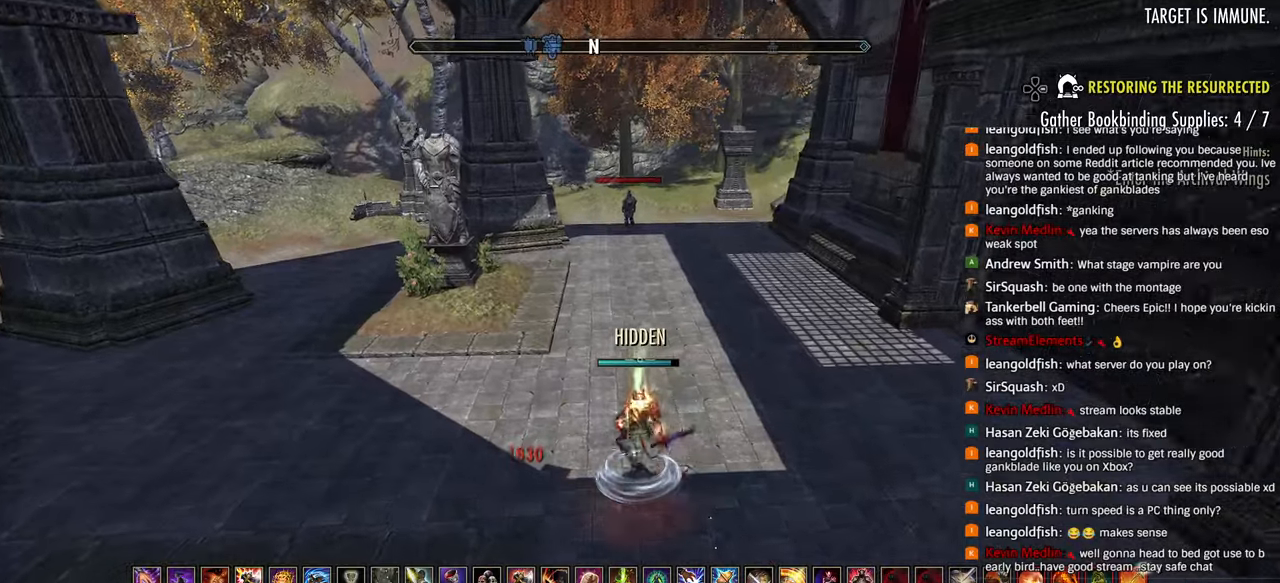
{"dt_ms": 500, "buttons": ["R2"], "left_stick": "down-left", "right_stick": "center", "events": [[67, "SQUARE", "down"], [167, "SQUARE", "up"], [167, "right_stick", "down-right"], [233, "left_stick", "left"], [333, "left_stick", "down-left"], [350, "R2", "down"], [433, "right_stick", "center"]]}
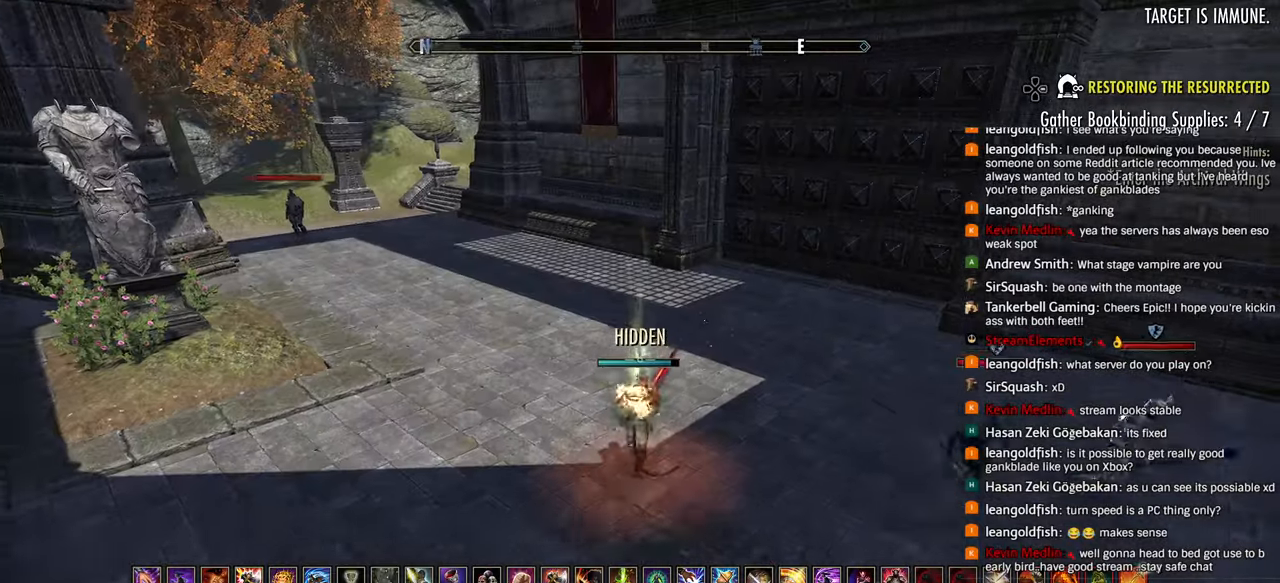
{"dt_ms": 500, "buttons": [], "left_stick": "down-left", "right_stick": "left", "events": [[417, "right_stick", "left"], [467, "R2", "up"]]}
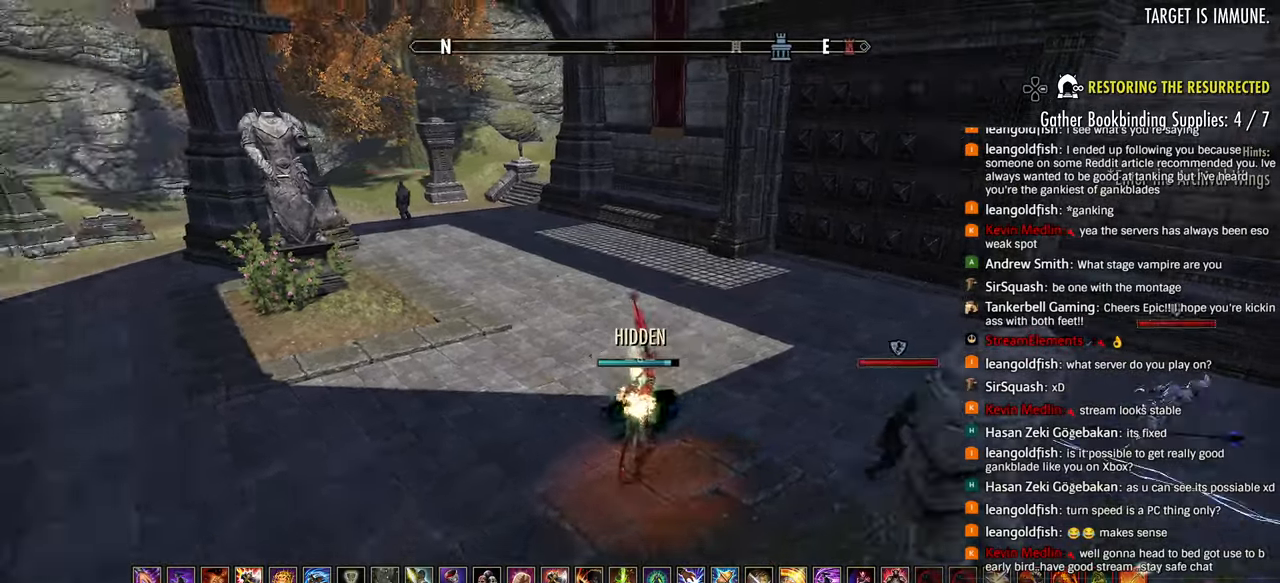
{"dt_ms": 500, "buttons": [], "left_stick": "up-left", "right_stick": "center", "events": [[50, "R1", "down"], [133, "left_stick", "left"], [150, "R1", "up"], [250, "left_stick", "up-left"], [467, "right_stick", "center"]]}
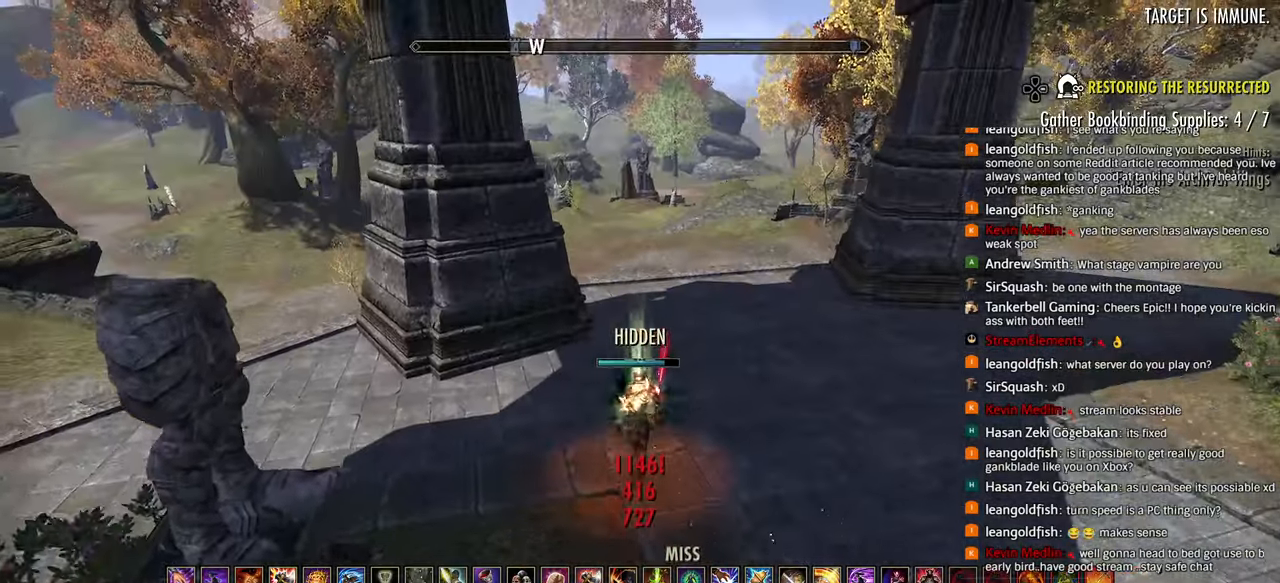
{"dt_ms": 500, "buttons": ["R2"], "left_stick": "up", "right_stick": "center"}
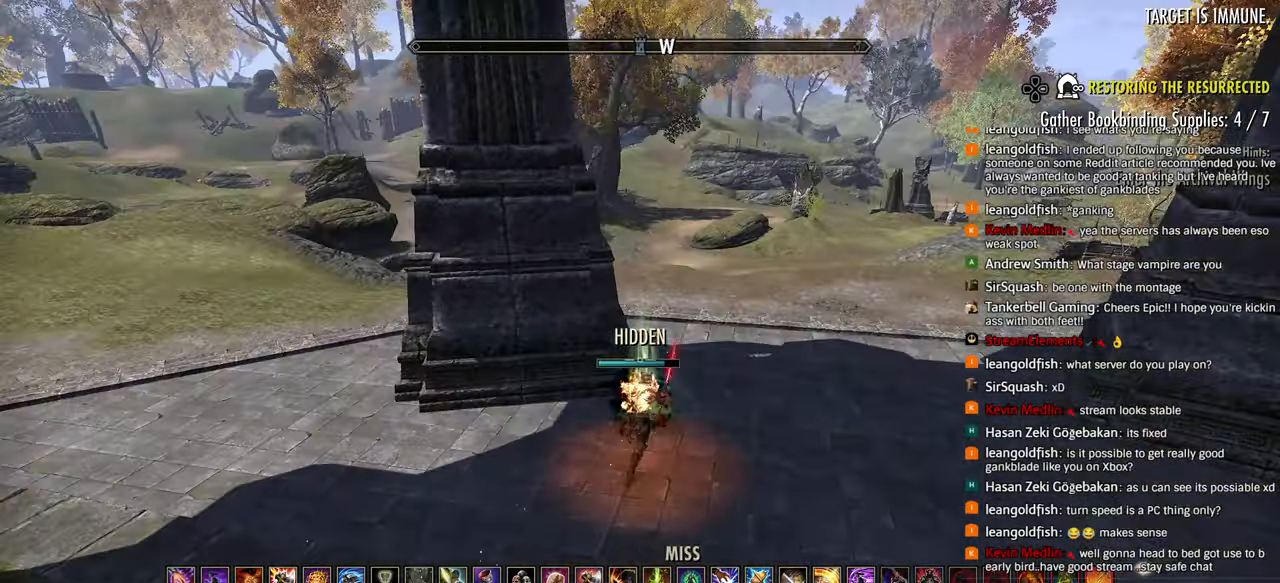
{"dt_ms": 500, "buttons": [], "left_stick": "right", "right_stick": "left", "events": [[67, "left_stick", "up-right"], [83, "R2", "up"], [83, "right_stick", "left"], [150, "R1", "down"], [233, "R1", "up"], [450, "left_stick", "right"]]}
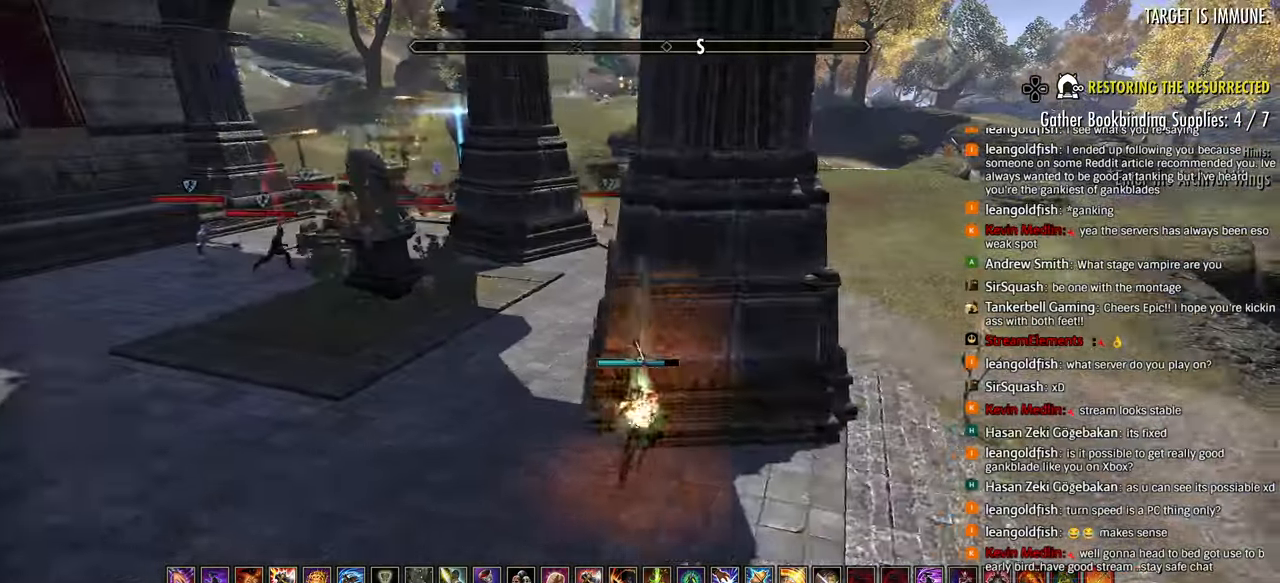
{"dt_ms": 500, "buttons": [], "left_stick": "right", "right_stick": "left", "events": [[217, "CROSS", "down"], [317, "CROSS", "up"], [417, "L1", "down"], [500, "L1", "up"]]}
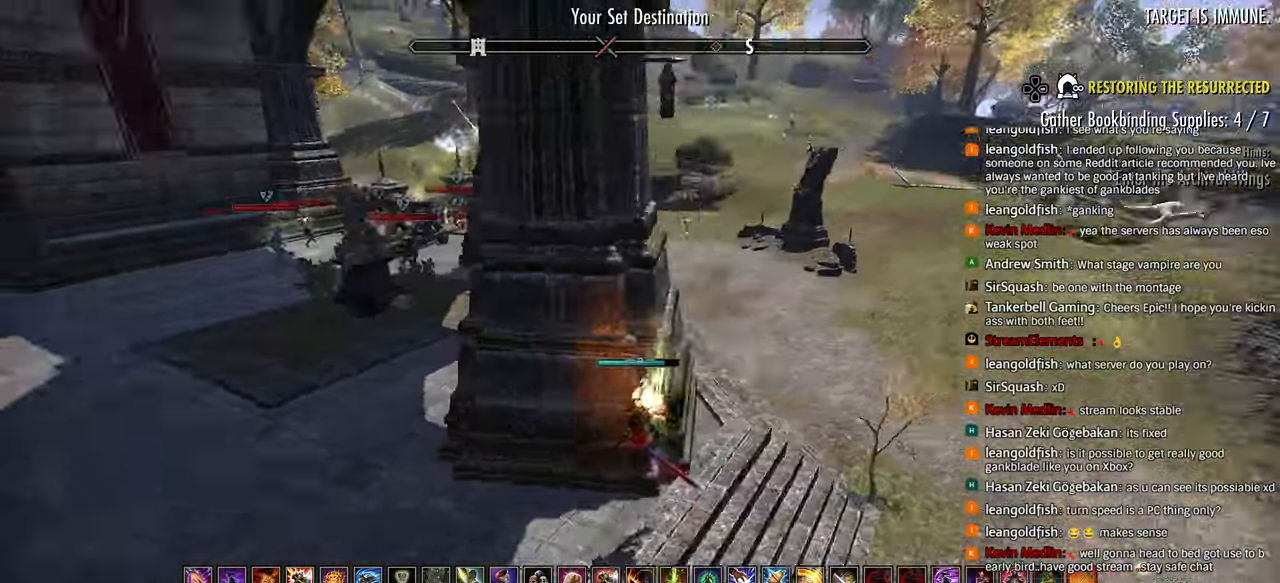
{"dt_ms": 500, "buttons": [], "left_stick": "down-left", "right_stick": "left", "events": [[83, "left_stick", "down-right"], [267, "left_stick", "down-left"]]}
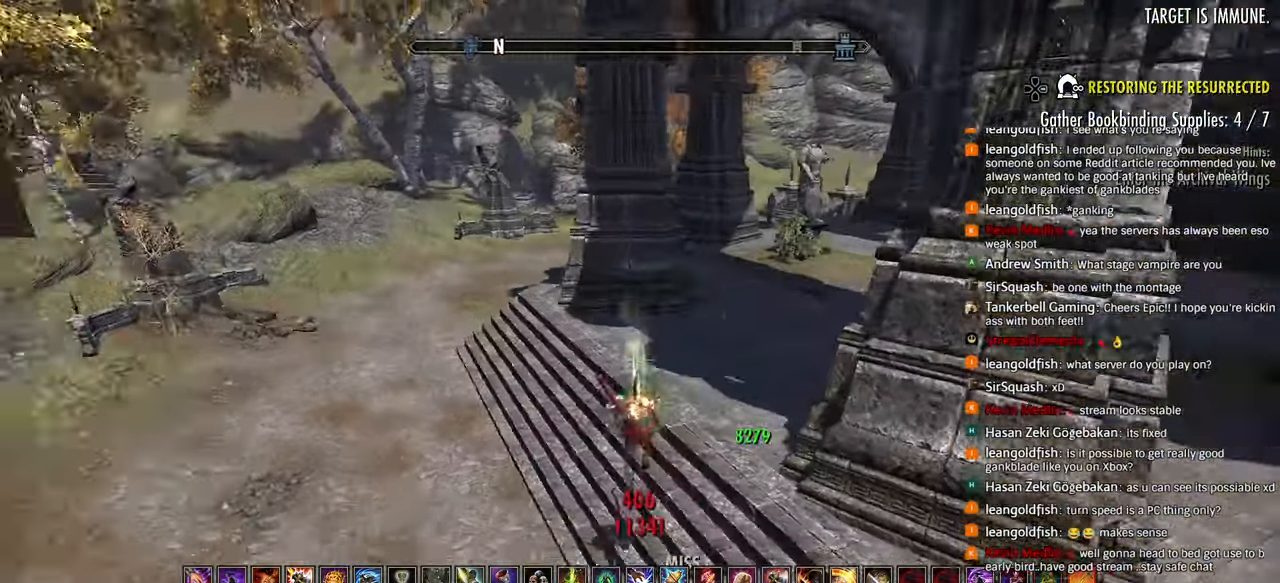
{"dt_ms": 500, "buttons": ["R2"], "left_stick": "up-right", "right_stick": "left", "events": [[100, "R2", "down"], [133, "left_stick", "left"], [333, "left_stick", "center"], [483, "left_stick", "up-right"]]}
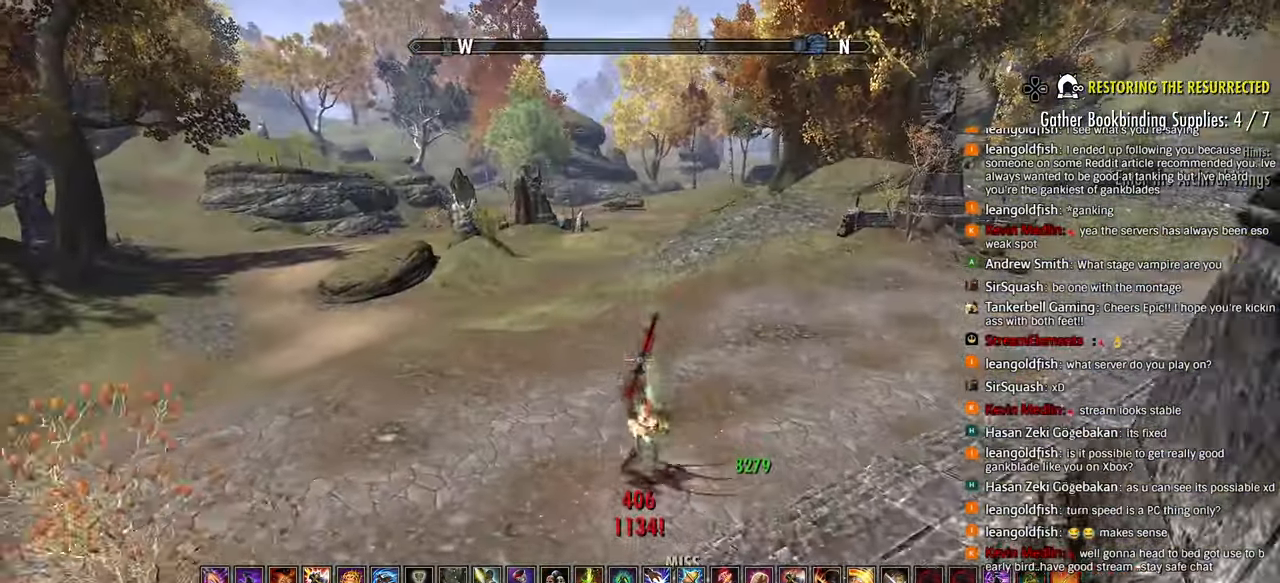
{"dt_ms": 500, "buttons": ["R2"], "left_stick": "up-right", "right_stick": "left", "events": [[17, "CIRCLE", "down"], [100, "CIRCLE", "up"], [100, "R2", "up"], [167, "CIRCLE", "down"], [233, "CIRCLE", "up"], [300, "CROSS", "down"], [417, "CROSS", "up"], [483, "R2", "down"]]}
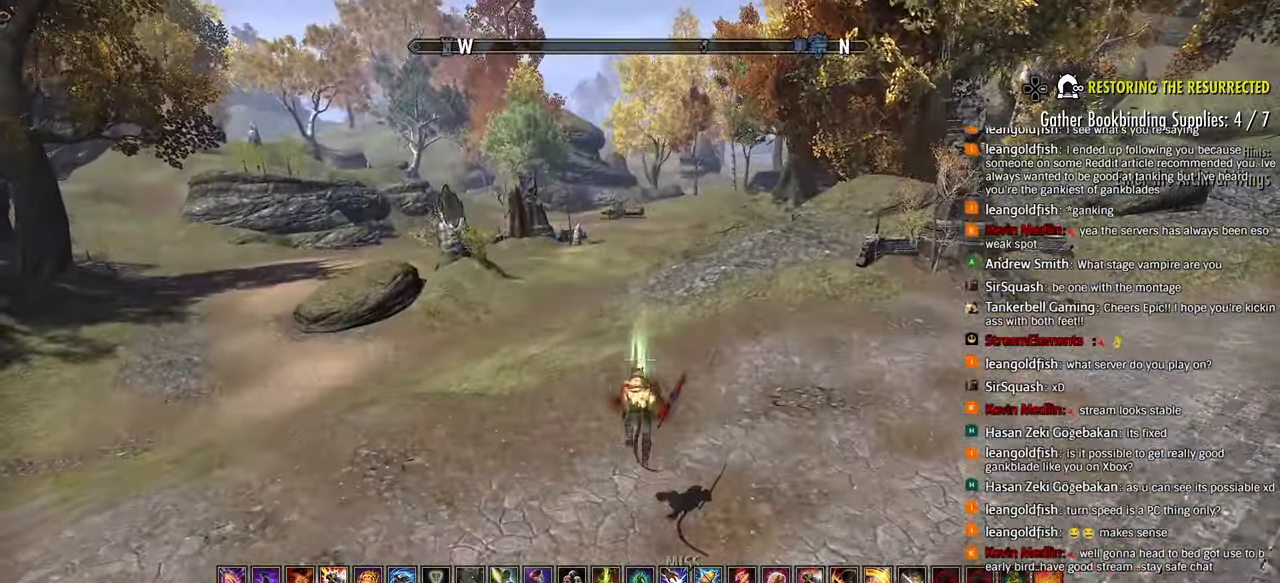
{"dt_ms": 500, "buttons": ["R2"], "left_stick": "center", "right_stick": "center", "events": [[83, "right_stick", "right"], [383, "right_stick", "center"], [467, "left_stick", "center"]]}
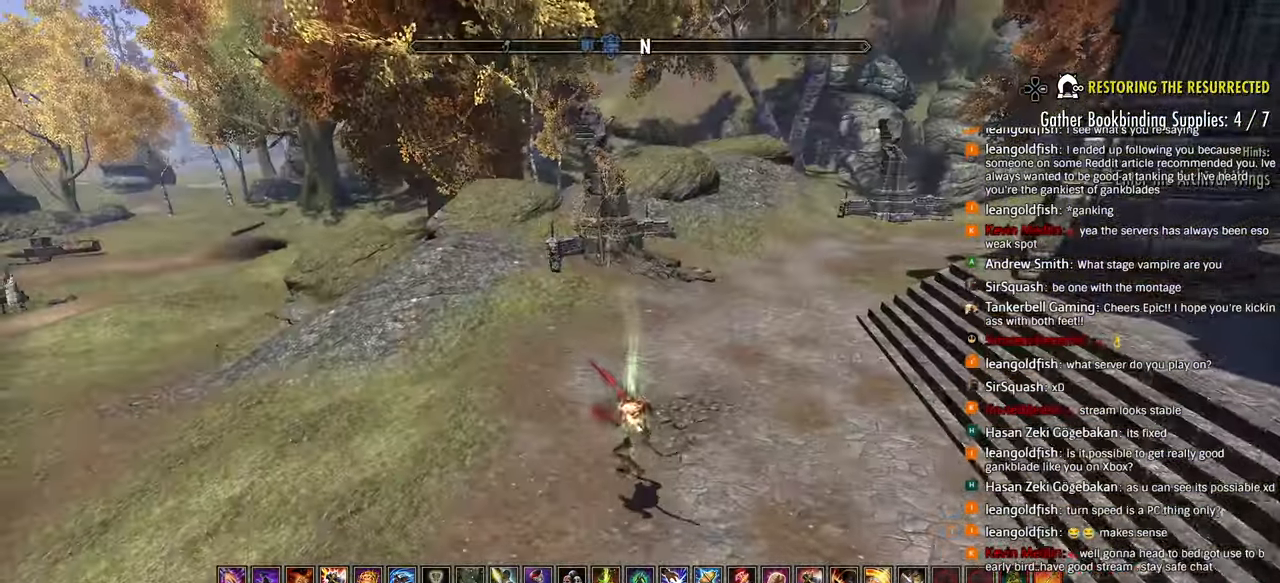
{"dt_ms": 500, "buttons": [], "left_stick": "left", "right_stick": "center", "events": [[183, "left_stick", "left"], [183, "right_stick", "down-right"], [200, "L1", "down"], [250, "R2", "up"], [283, "L1", "up"], [350, "CROSS", "down"], [400, "right_stick", "center"], [450, "CROSS", "up"]]}
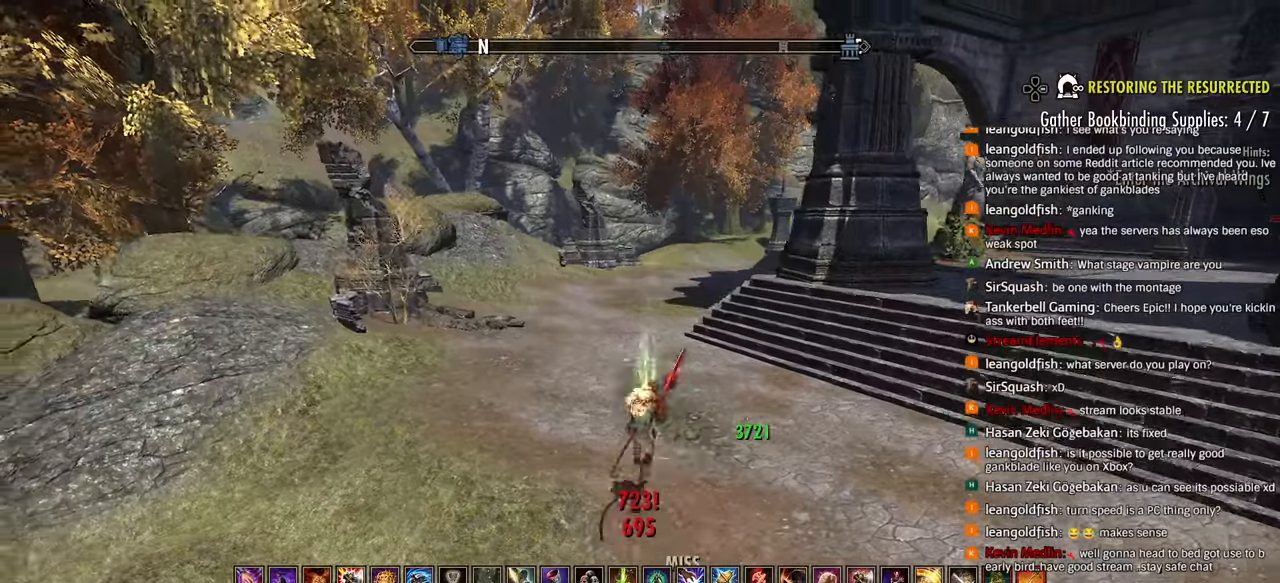
{"dt_ms": 500, "buttons": ["R3"], "left_stick": "left", "right_stick": "center", "events": [[50, "R2", "down"], [467, "R3", "down"], [500, "R2", "up"]]}
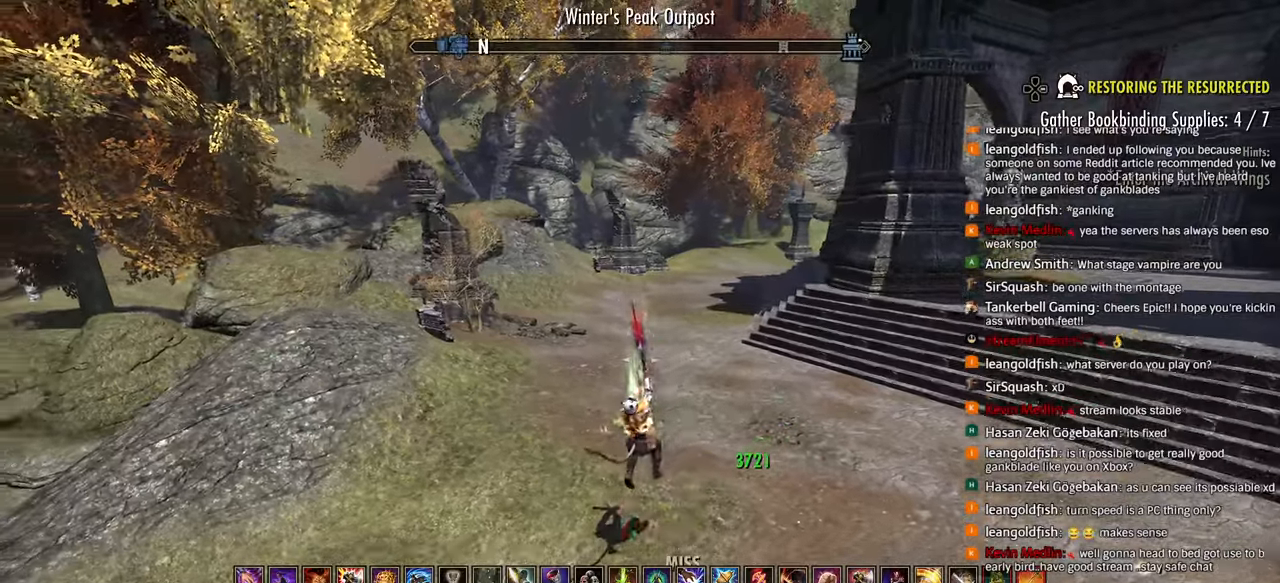
{"dt_ms": 500, "buttons": [], "left_stick": "left", "right_stick": "center", "events": [[117, "R3", "up"], [383, "SQUARE", "down"], [483, "SQUARE", "up"]]}
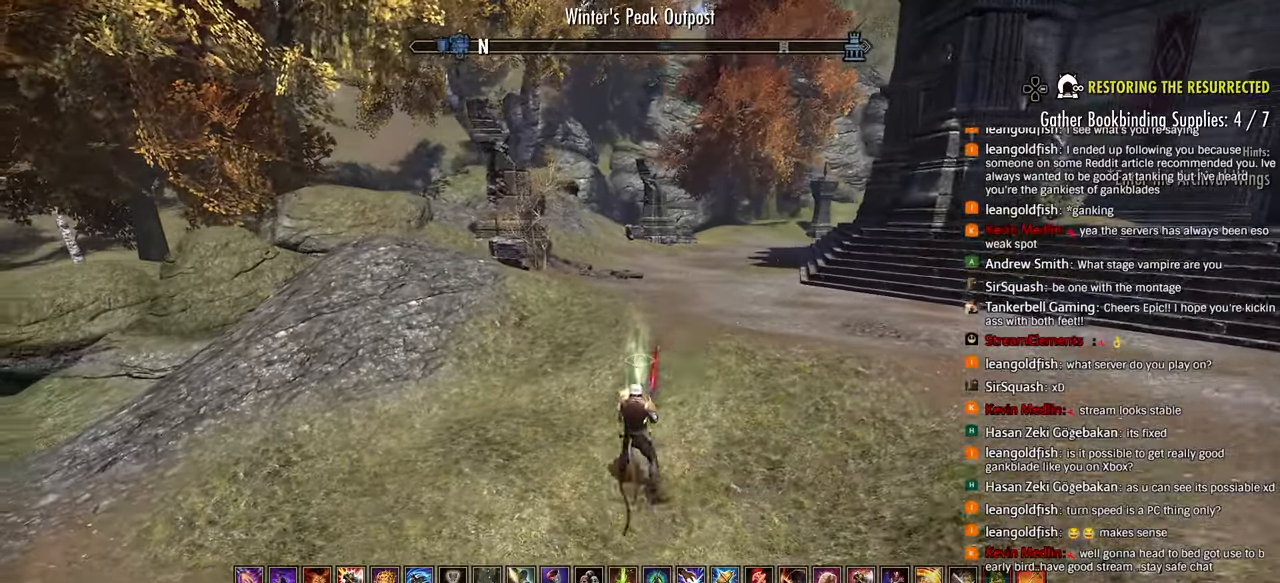
{"dt_ms": 500, "buttons": [], "left_stick": "left", "right_stick": "center", "events": [[383, "CROSS", "down"], [500, "CROSS", "up"]]}
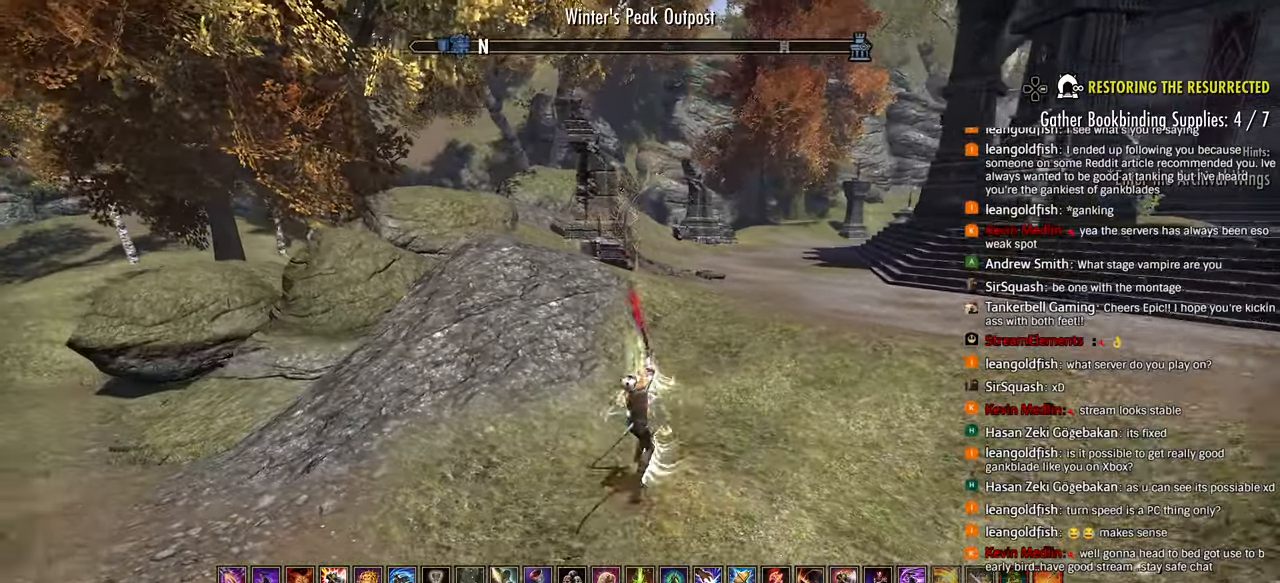
{"dt_ms": 500, "buttons": [], "left_stick": "left", "right_stick": "right", "events": [[333, "R1", "down"], [450, "R1", "up"], [500, "right_stick", "right"]]}